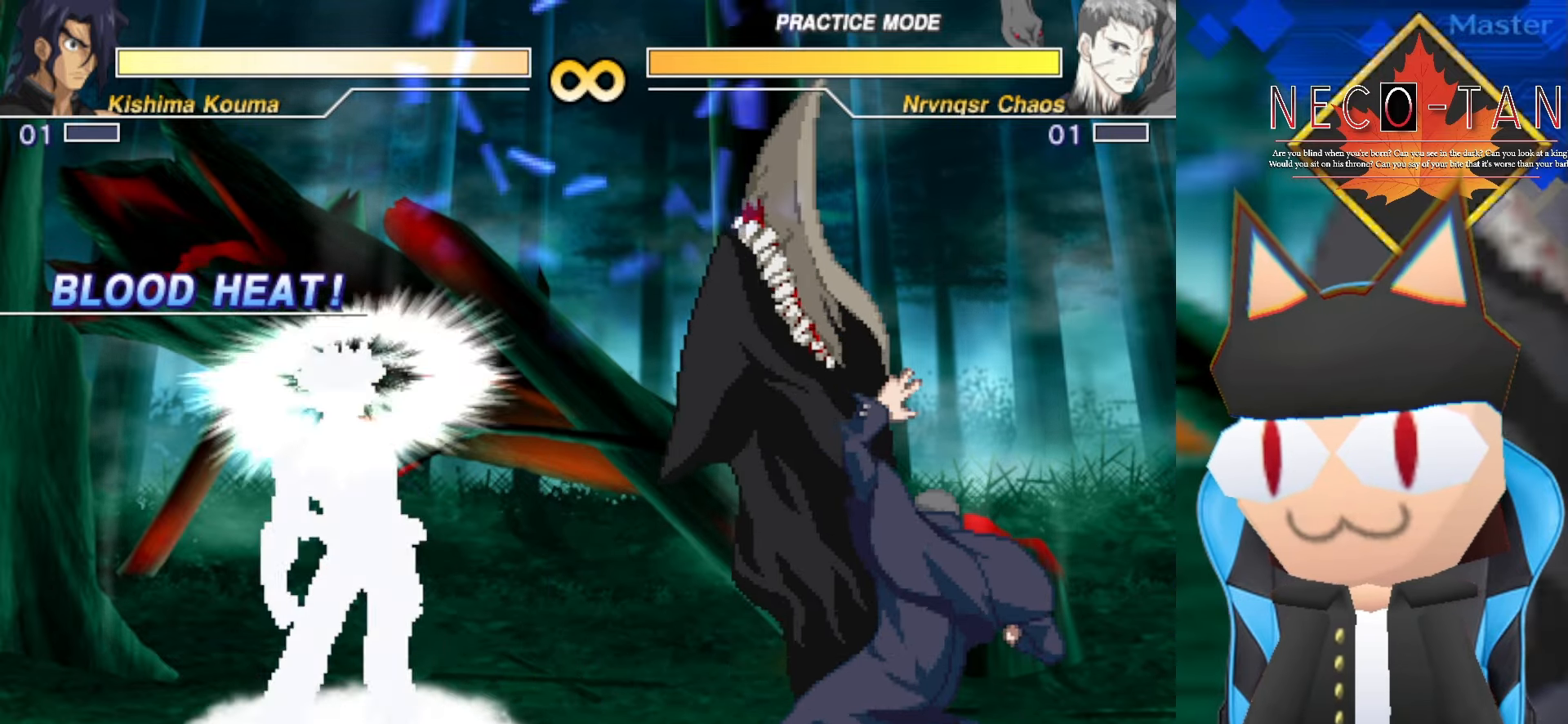
Gameplay with a controller (arcade stick); each line is a JSON object with the inputs held at the frame after it. "events" lists button and stick changes between this image and that frame as [ms after this image, input, new state], when the widget could be followed in between. Not read: L3 R3 other_buttons.
{"buttons": [], "left_stick": "left", "events": [[217, "left_stick", "left"]]}
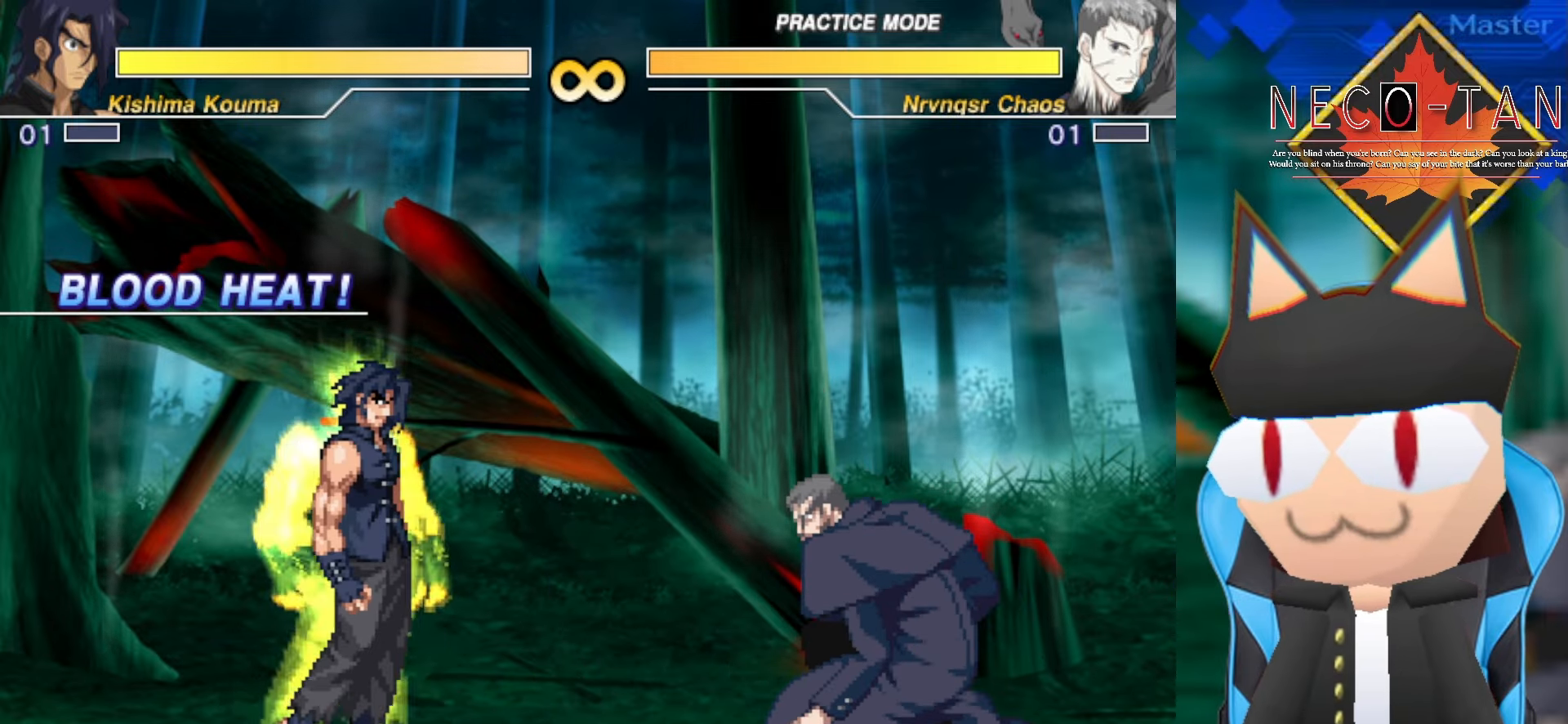
{"buttons": [], "left_stick": "left", "events": []}
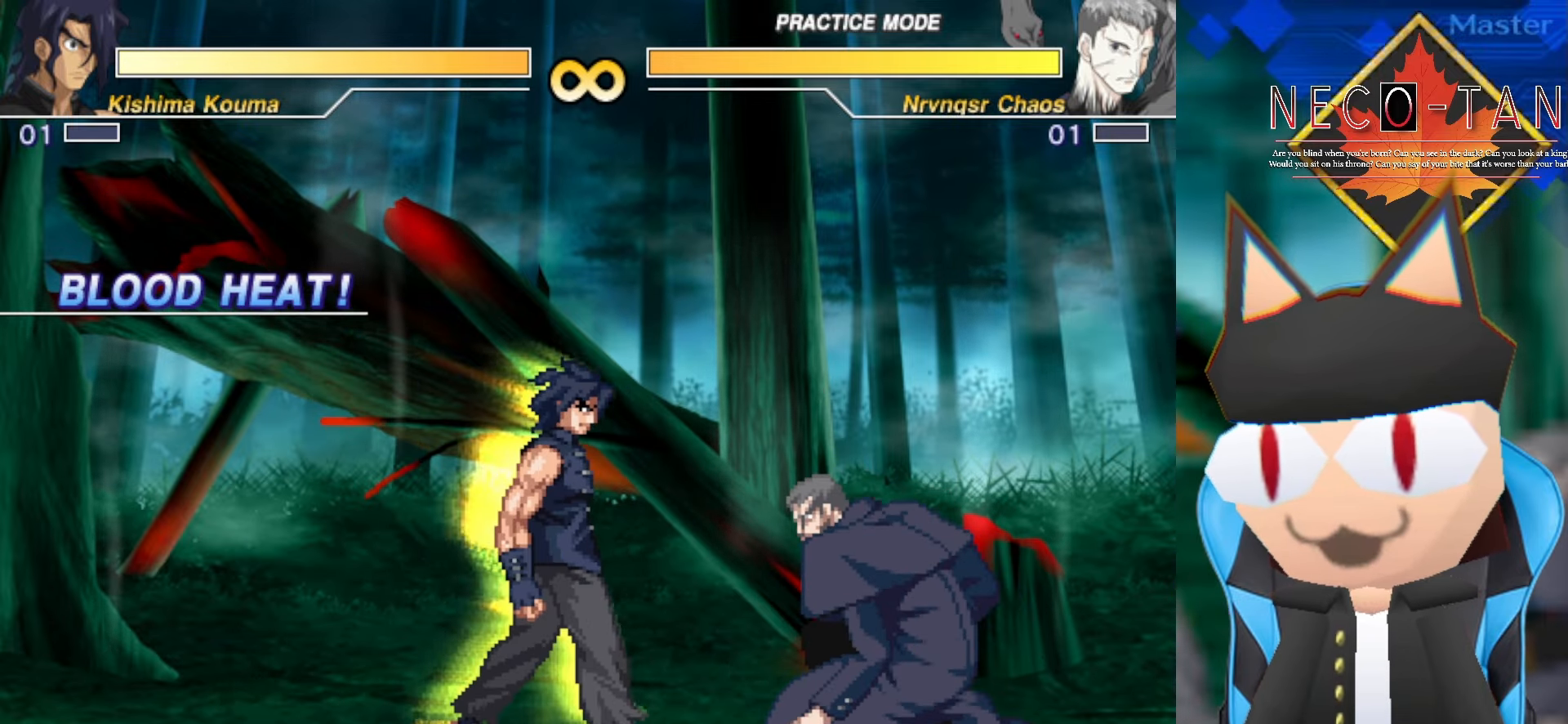
{"buttons": [], "left_stick": "up", "events": [[150, "left_stick", "up"]]}
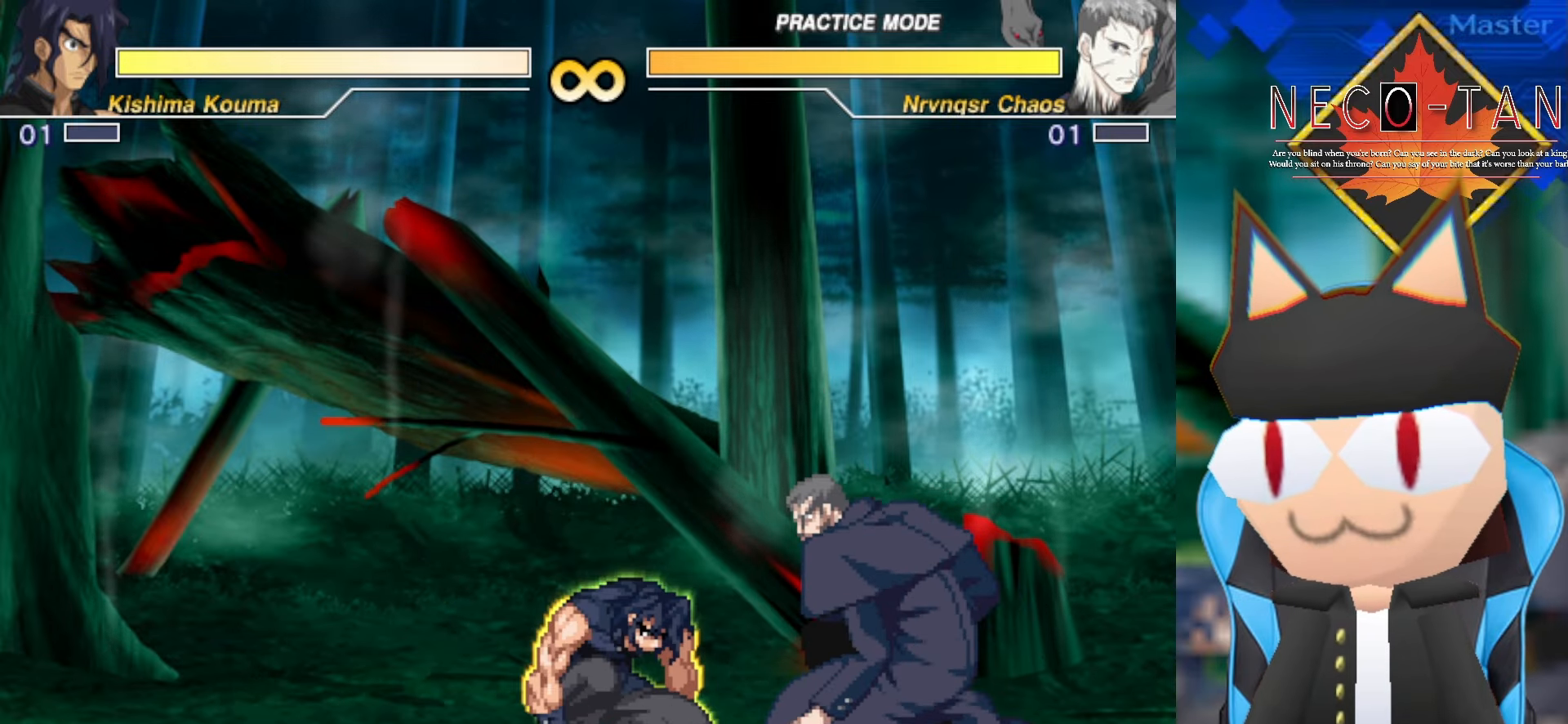
{"buttons": [], "left_stick": "up", "events": [[100, "L1", "down"], [400, "L1", "up"]]}
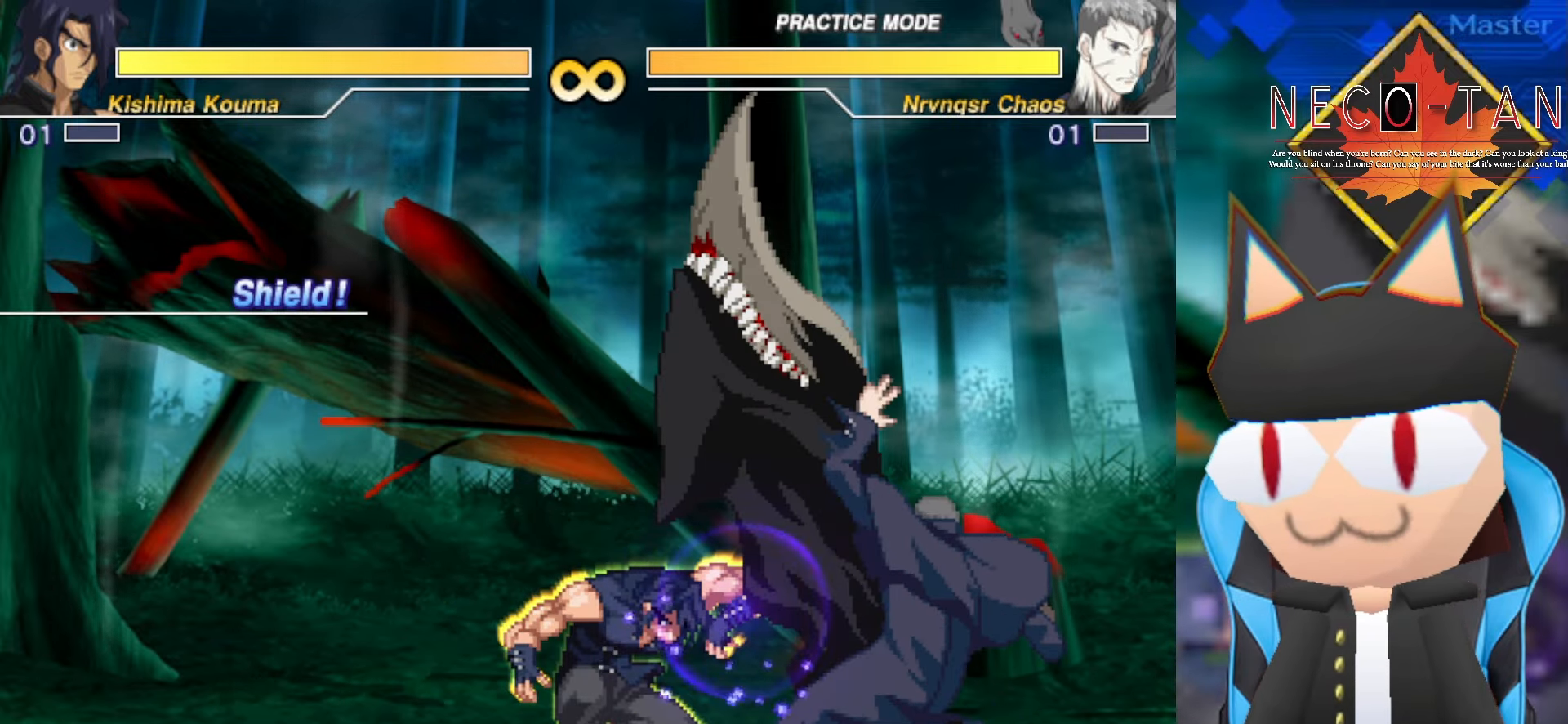
{"buttons": [], "left_stick": "up", "events": []}
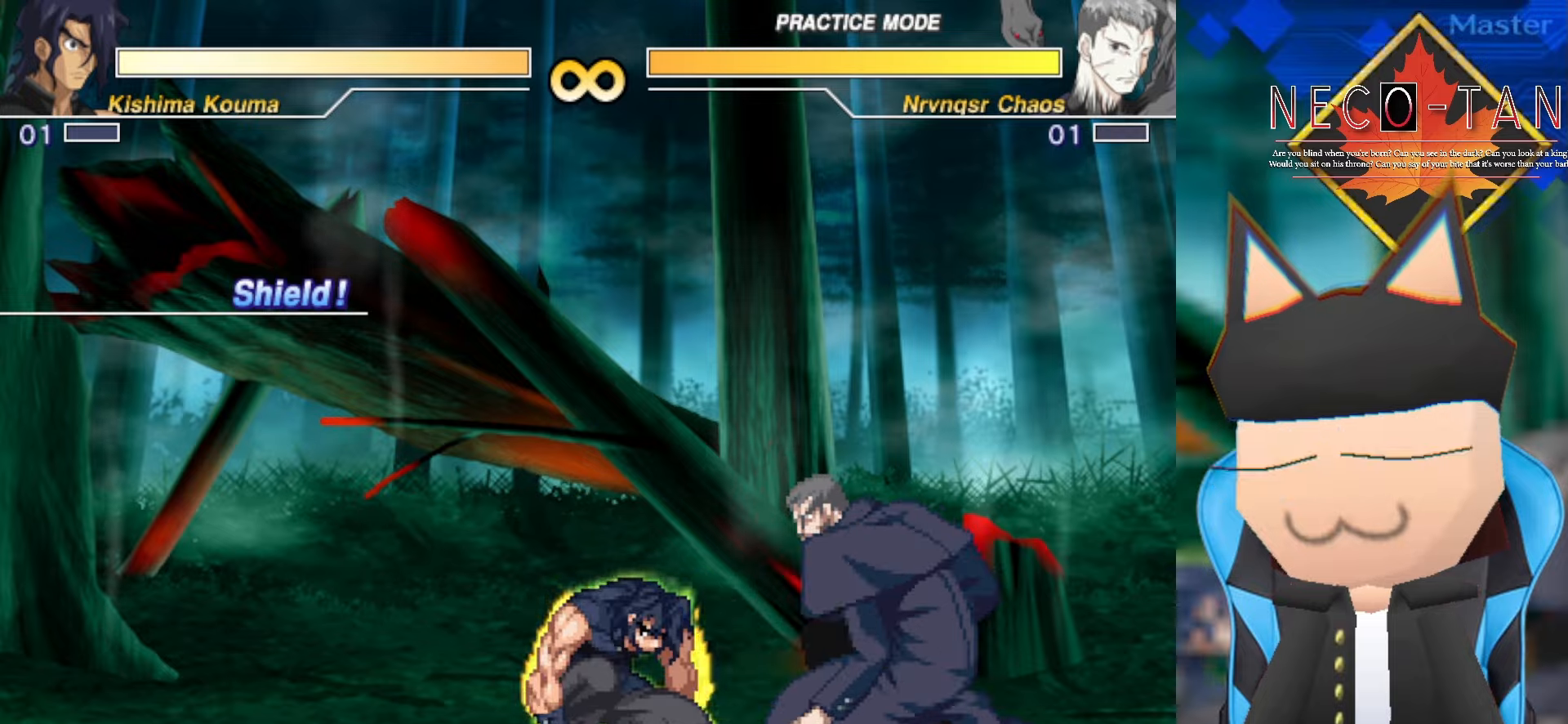
{"buttons": [], "left_stick": "up", "events": []}
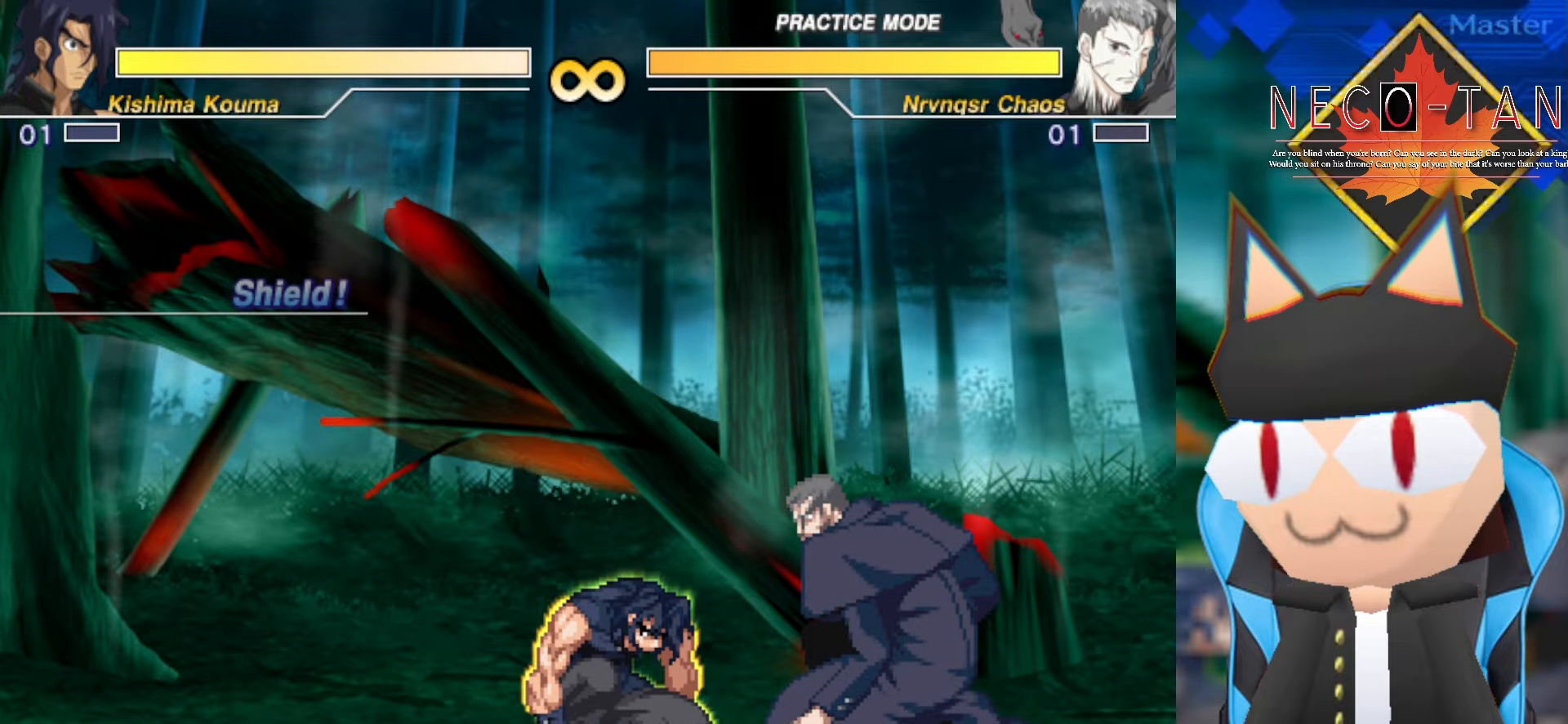
{"buttons": [], "left_stick": "up", "events": []}
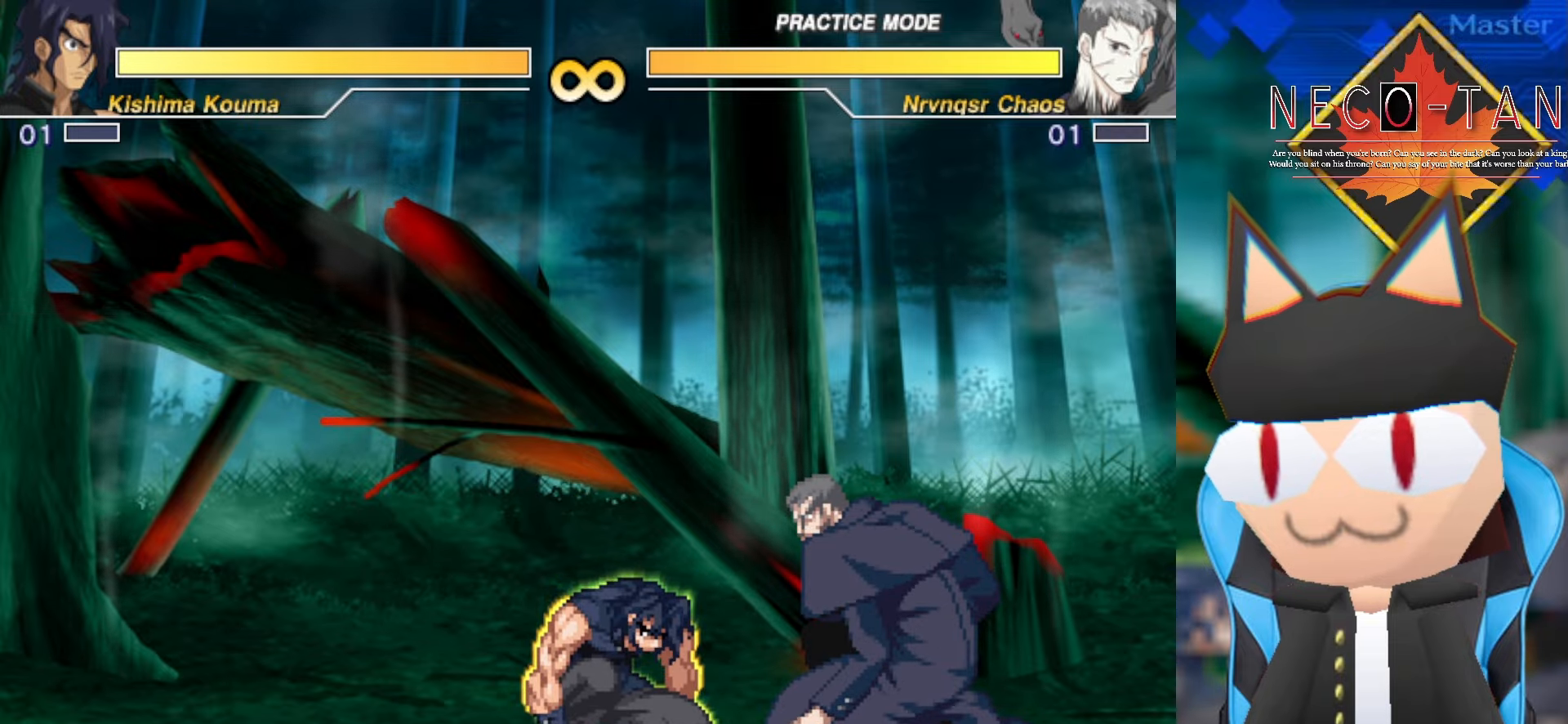
{"buttons": ["L1"], "left_stick": "up", "events": [[183, "L1", "down"]]}
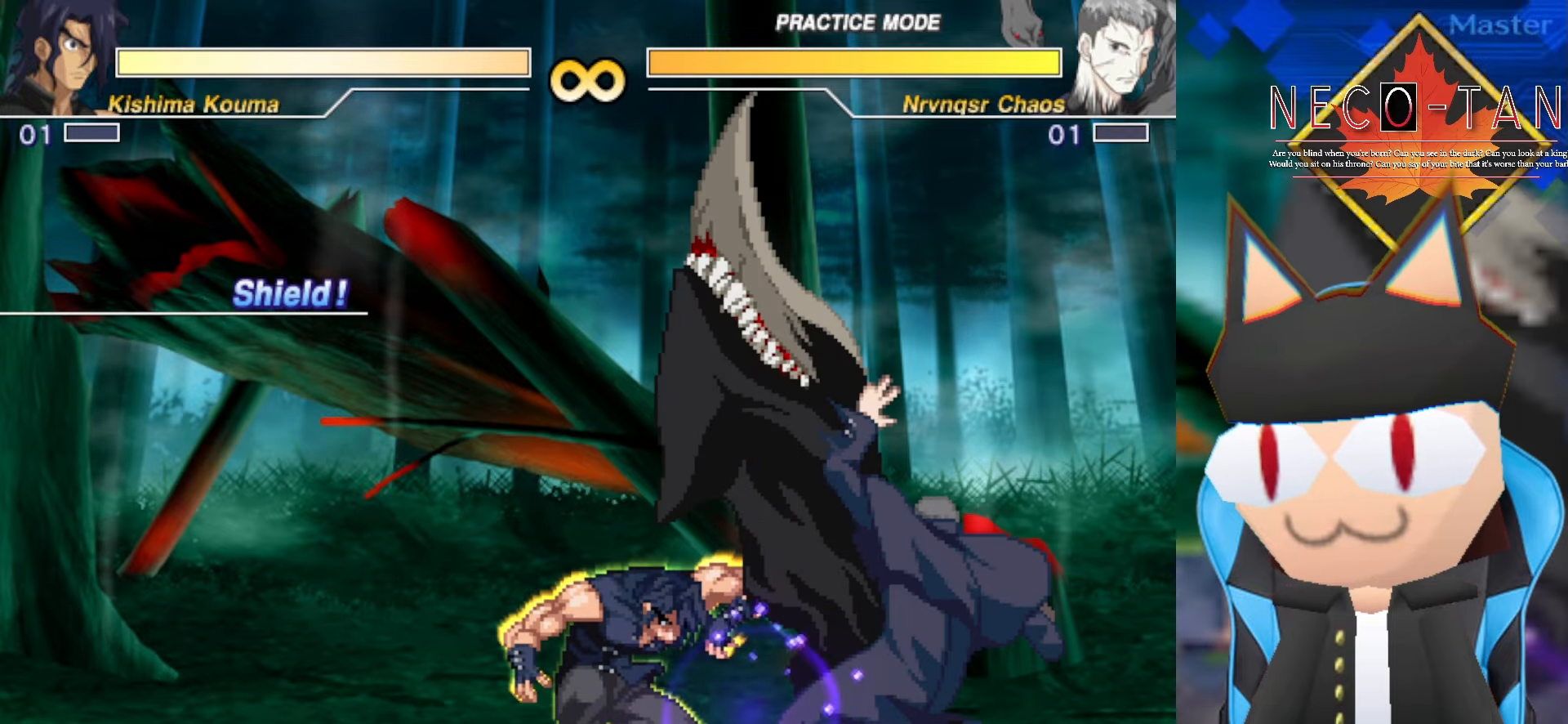
{"buttons": [], "left_stick": "up", "events": [[16, "L1", "up"]]}
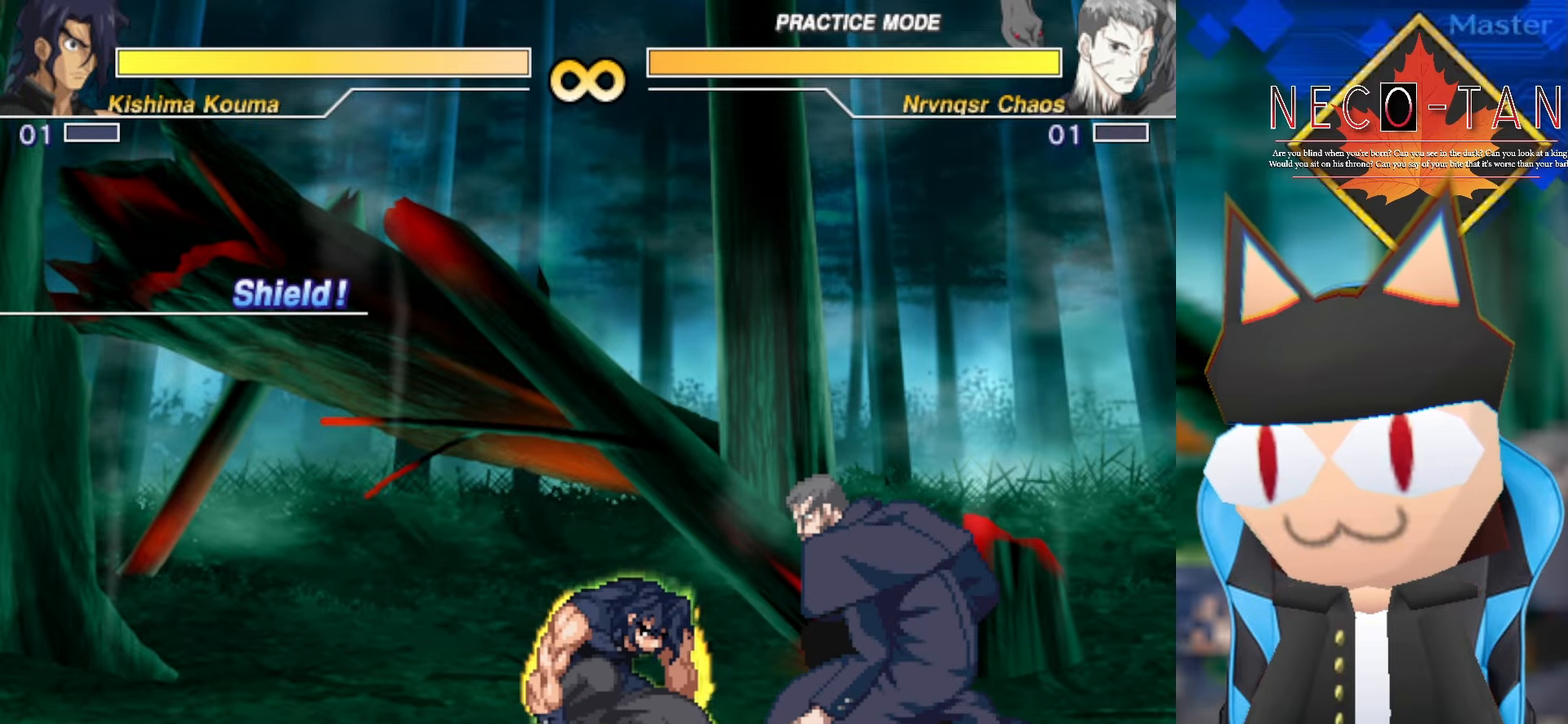
{"buttons": [], "left_stick": "up", "events": []}
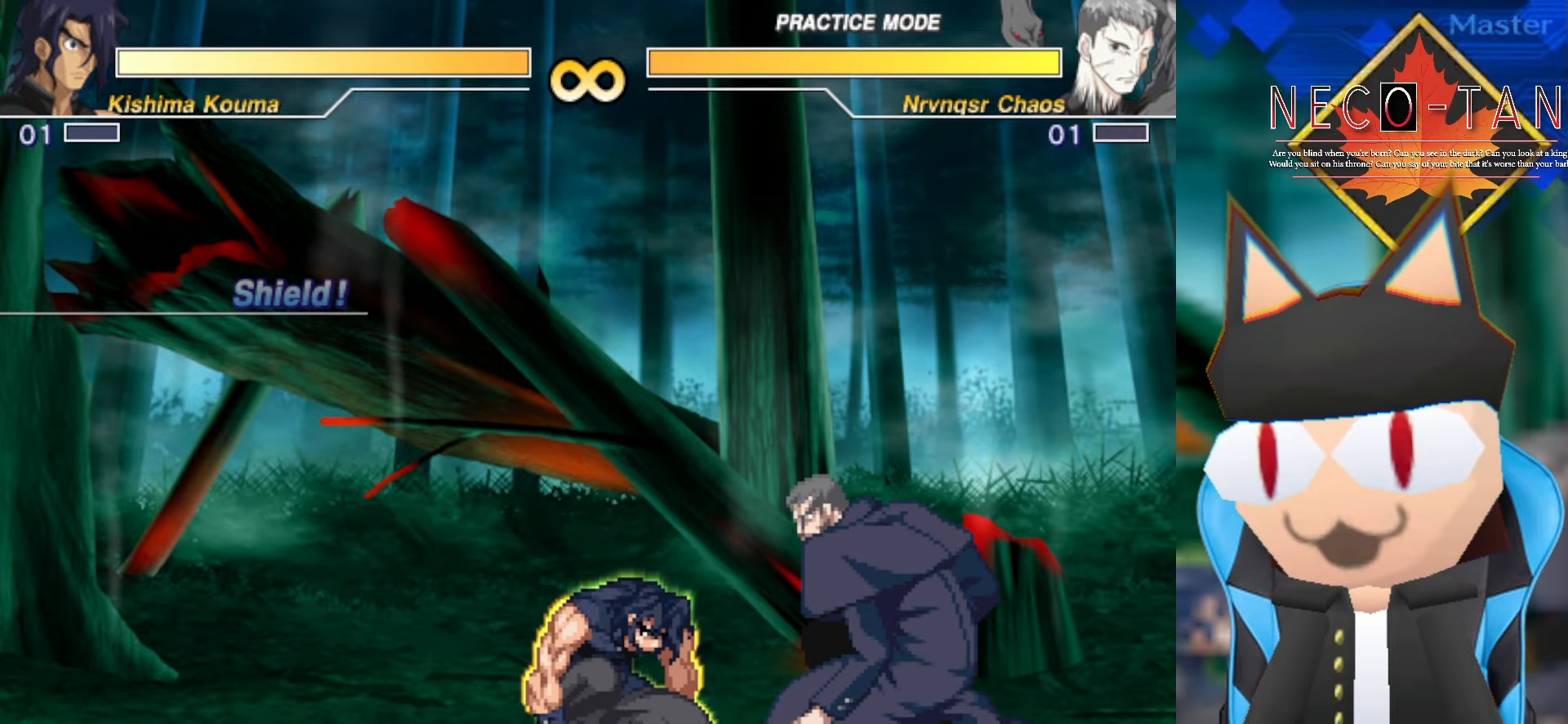
{"buttons": ["L1"], "left_stick": "up", "events": [[450, "L1", "down"]]}
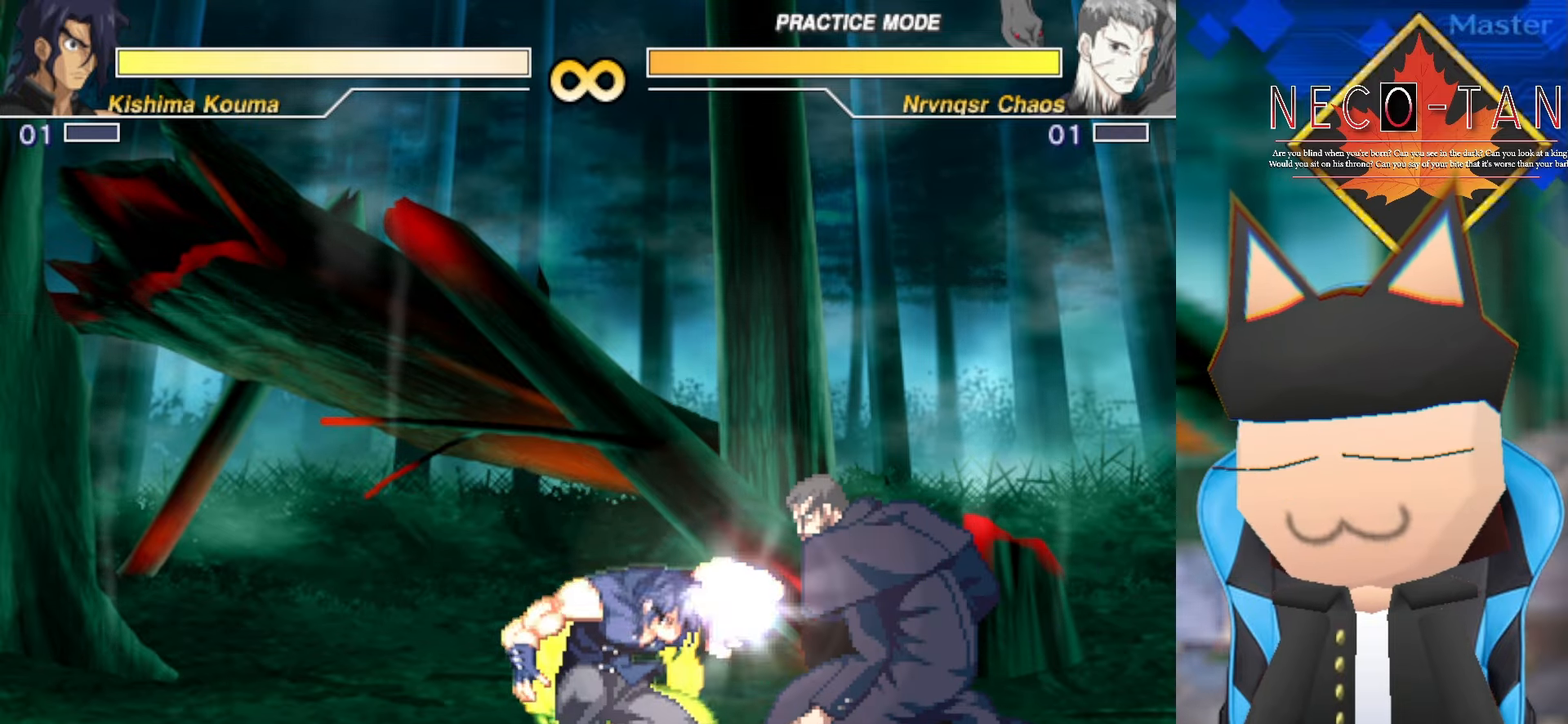
{"buttons": [], "left_stick": "up", "events": [[66, "L1", "up"]]}
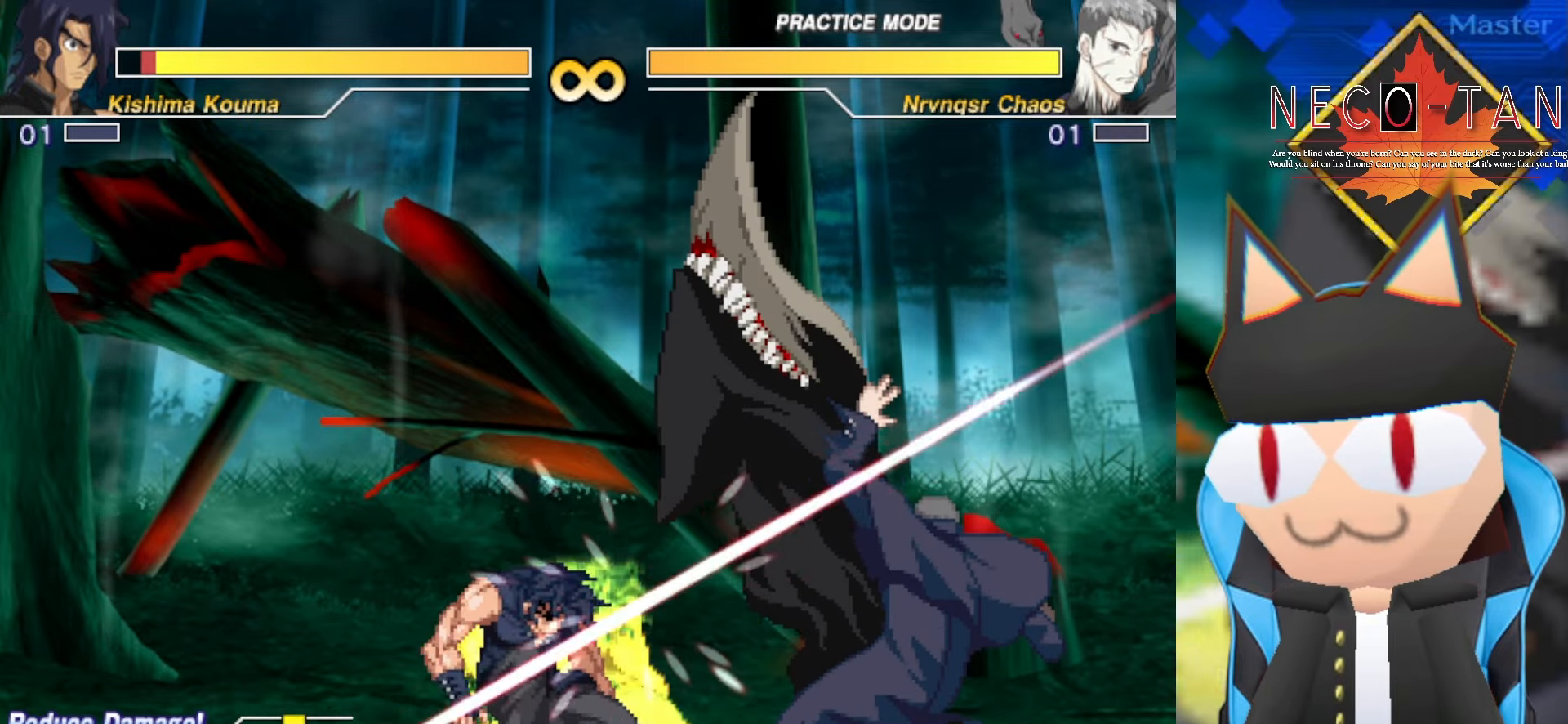
{"buttons": [], "left_stick": "left", "events": [[250, "left_stick", "center"], [333, "left_stick", "left"]]}
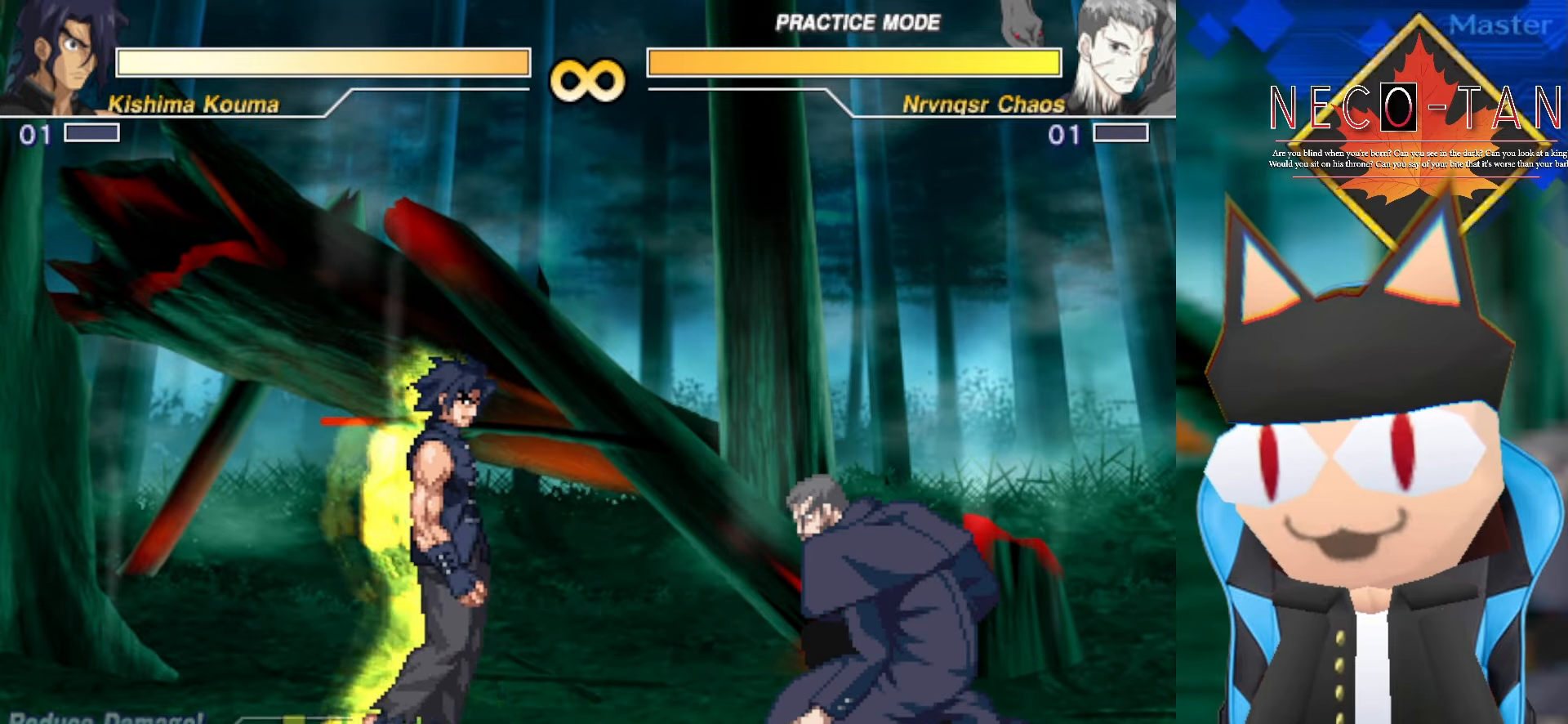
{"buttons": [], "left_stick": "up", "events": [[283, "left_stick", "center"], [350, "left_stick", "up"]]}
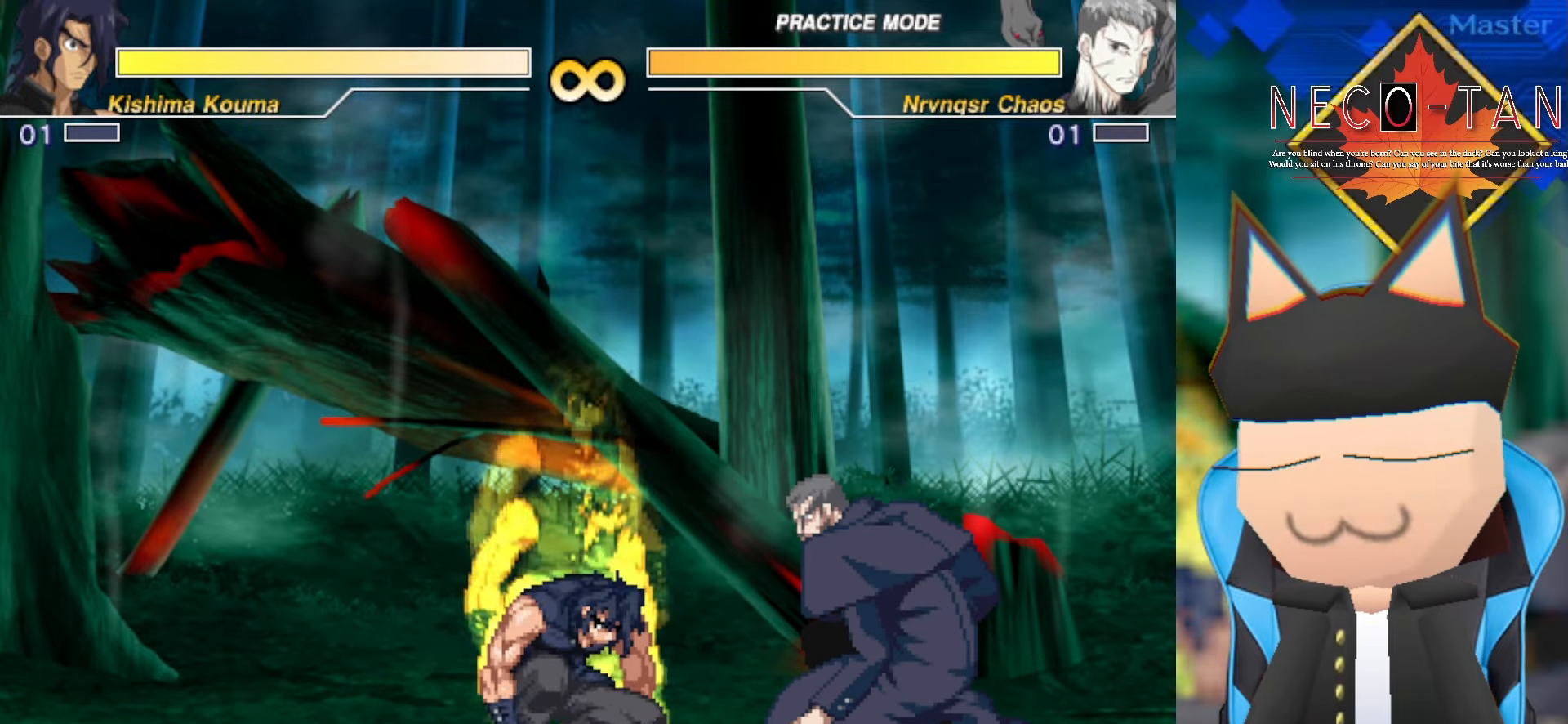
{"buttons": [], "left_stick": "up", "events": []}
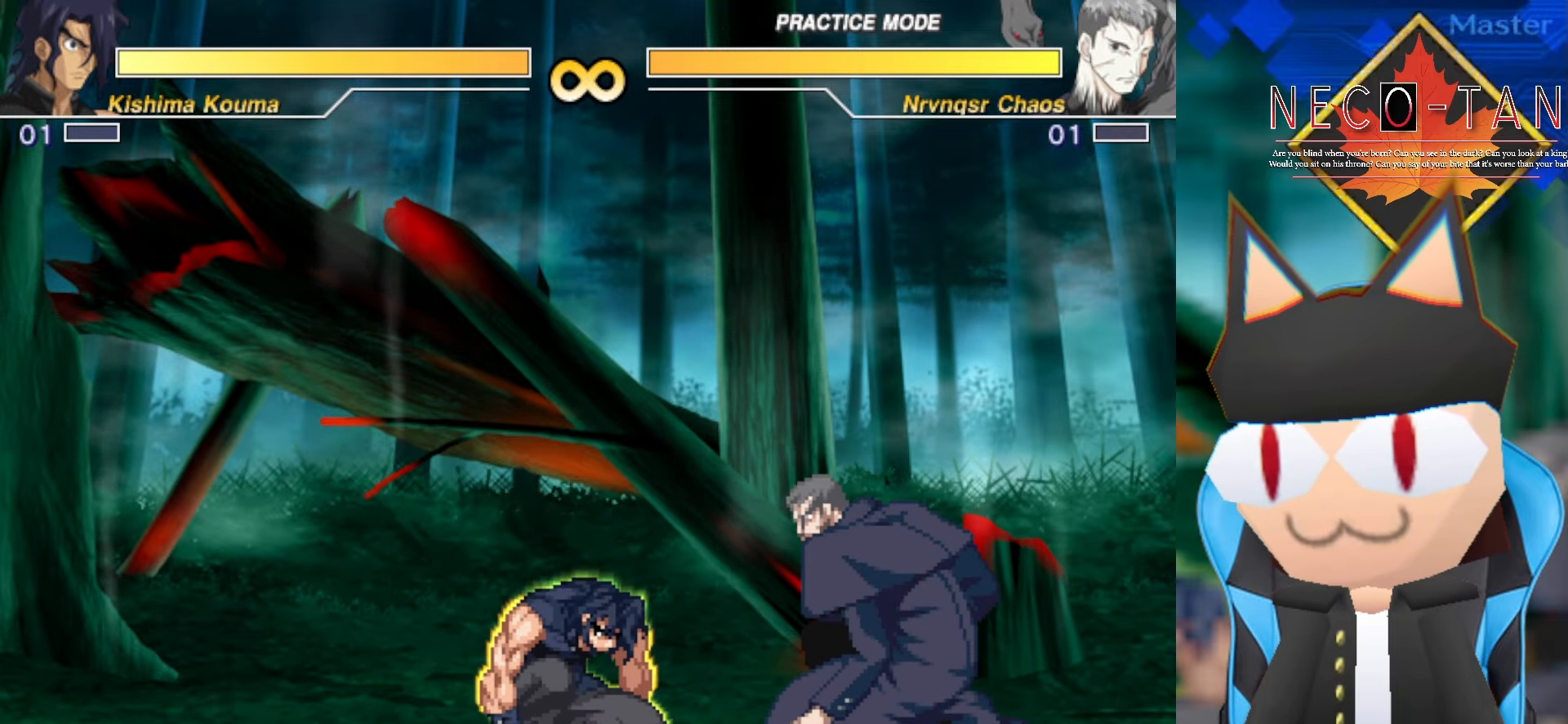
{"buttons": ["L1"], "left_stick": "up", "events": [[66, "L1", "down"]]}
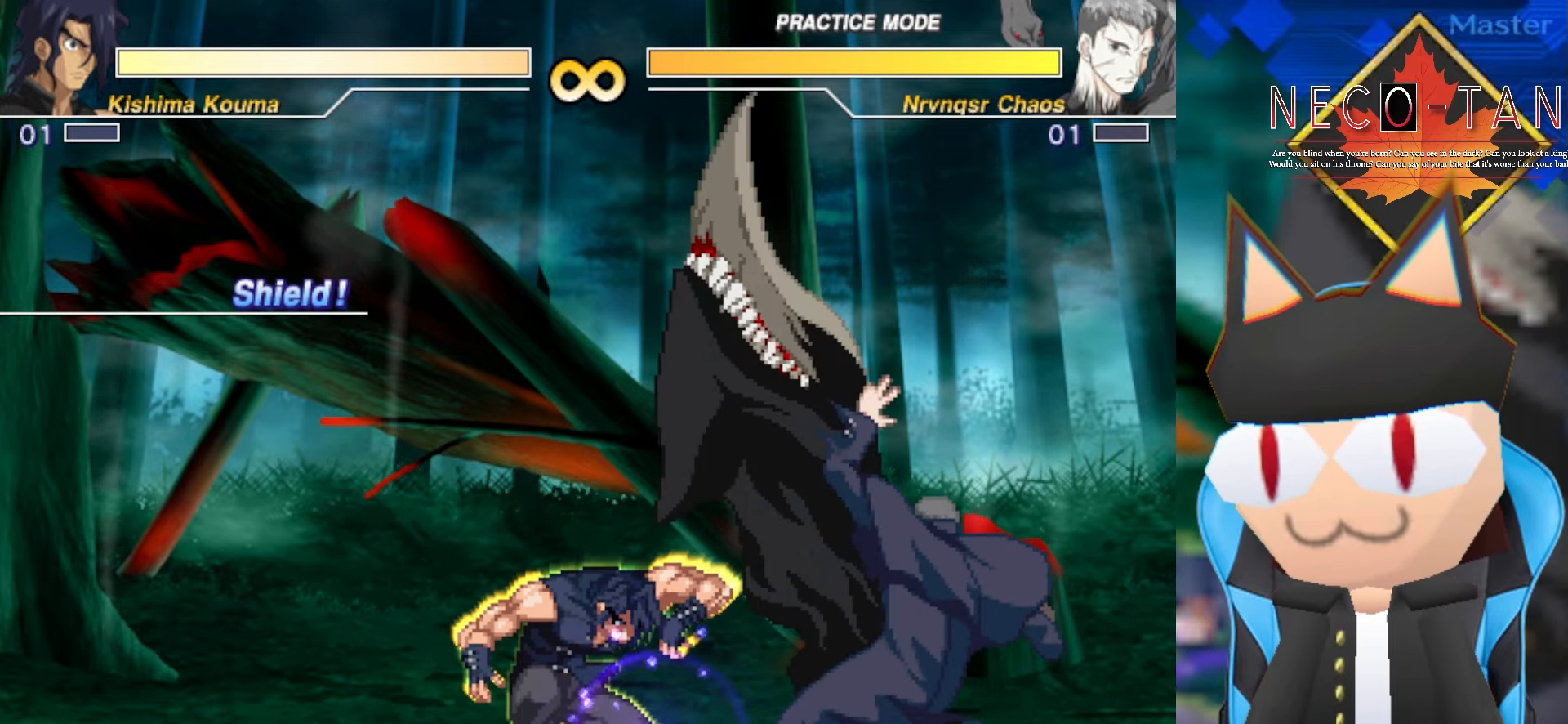
{"buttons": [], "left_stick": "right", "events": [[16, "L1", "up"], [116, "left_stick", "center"], [400, "left_stick", "right"]]}
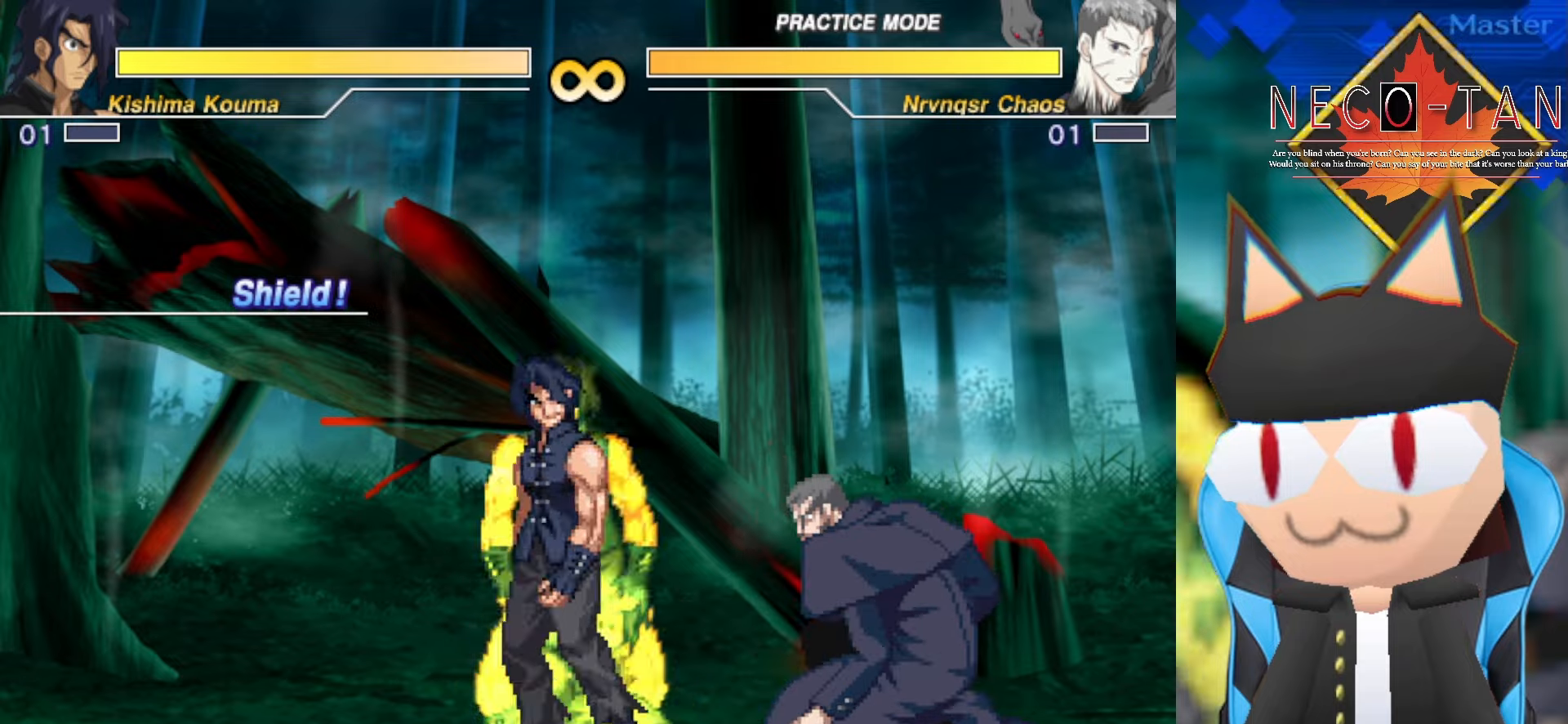
{"buttons": [], "left_stick": "right", "events": []}
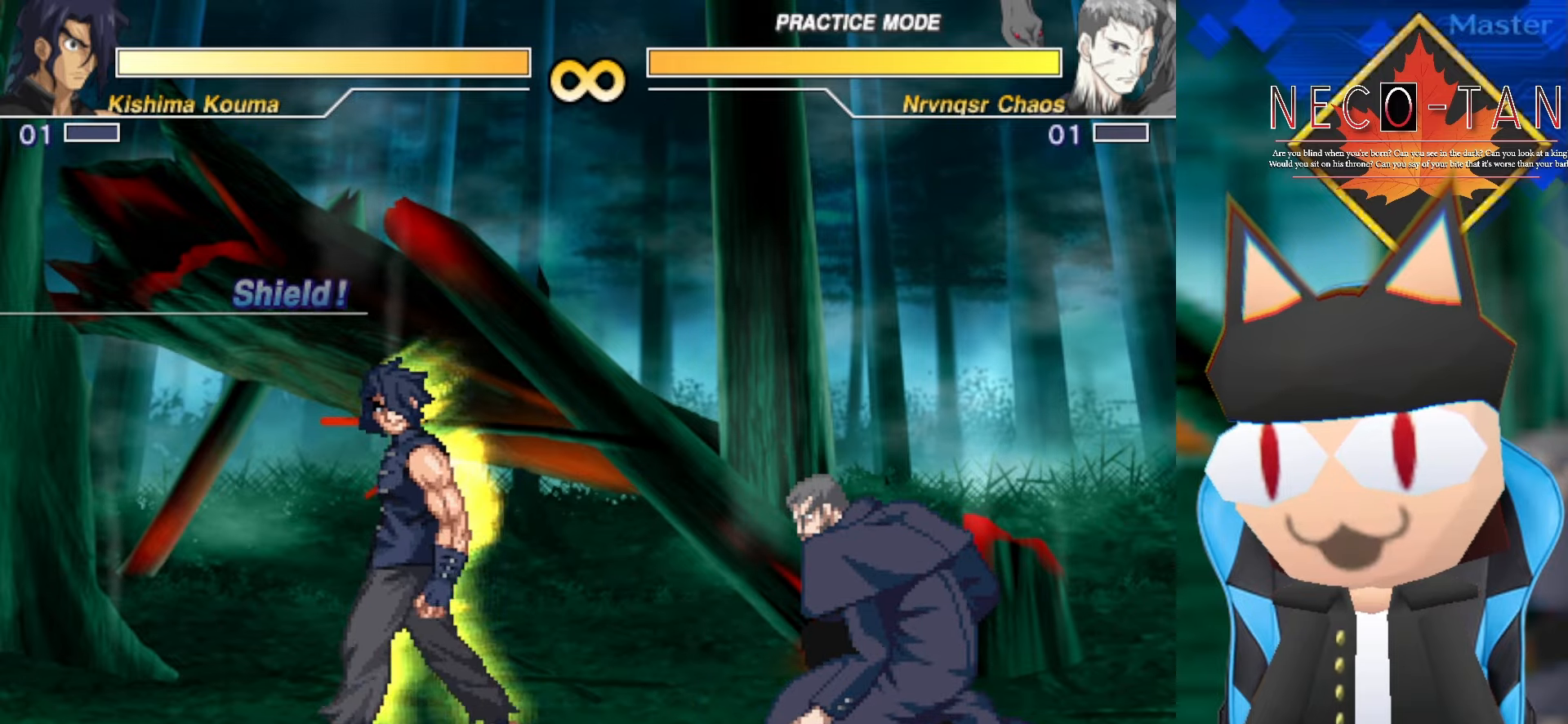
{"buttons": [], "left_stick": "left", "events": [[50, "left_stick", "left"], [200, "left_stick", "center"], [267, "left_stick", "right"], [400, "left_stick", "center"], [450, "left_stick", "left"]]}
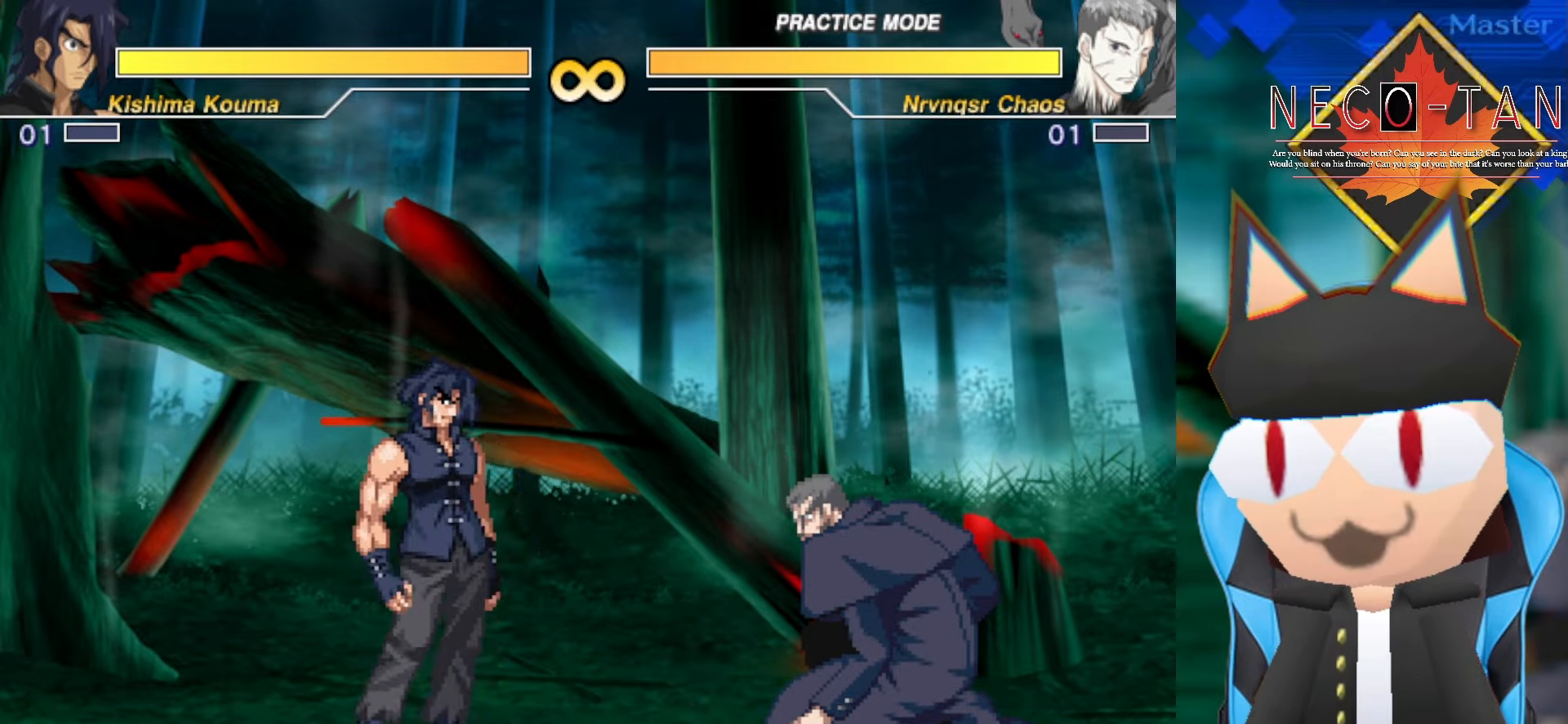
{"buttons": [], "left_stick": "center", "events": [[67, "left_stick", "center"], [117, "left_stick", "right"], [250, "left_stick", "center"], [334, "left_stick", "left"], [400, "left_stick", "center"]]}
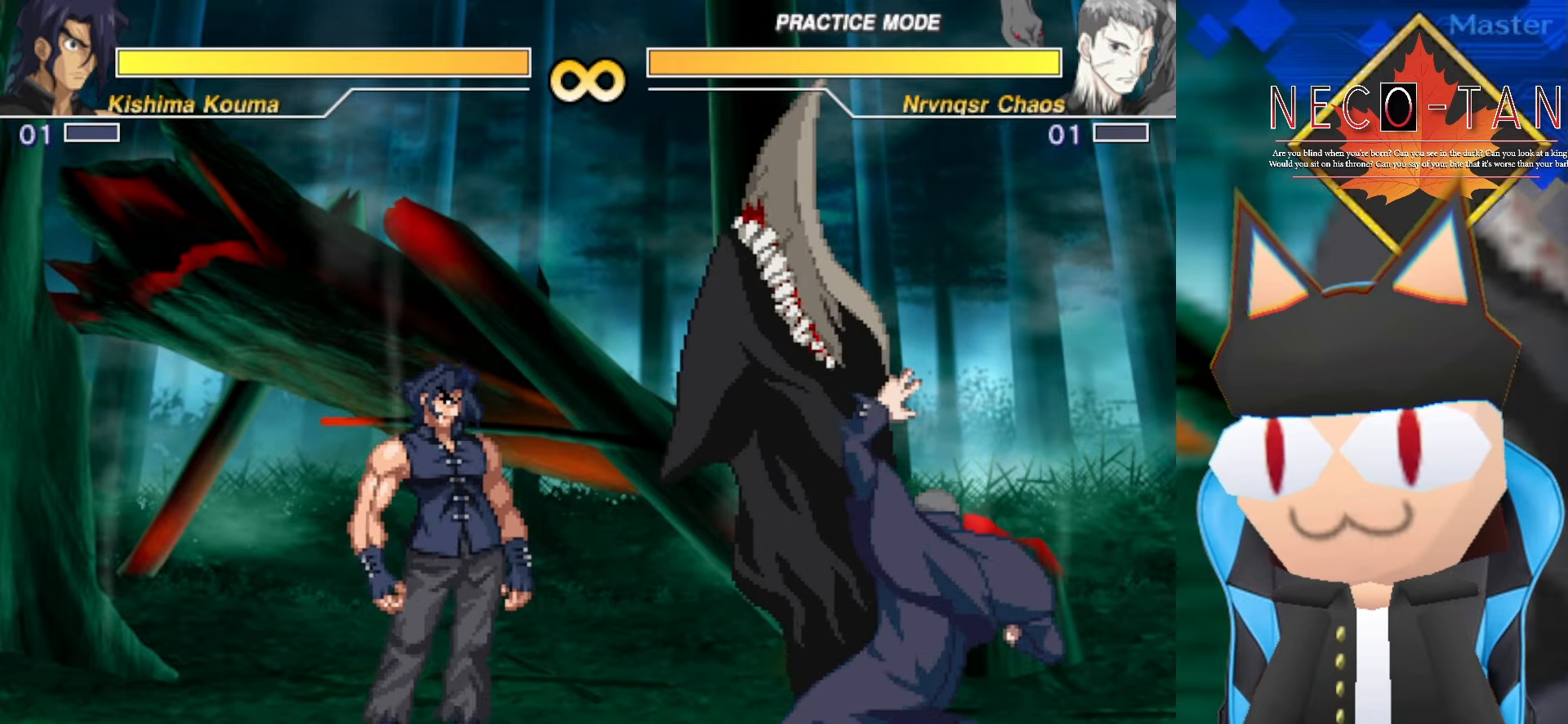
{"buttons": [], "left_stick": "center", "events": [[150, "CIRCLE", "down"], [150, "L2", "down"], [150, "R2", "down"], [384, "L2", "up"], [384, "R2", "up"], [417, "CIRCLE", "up"]]}
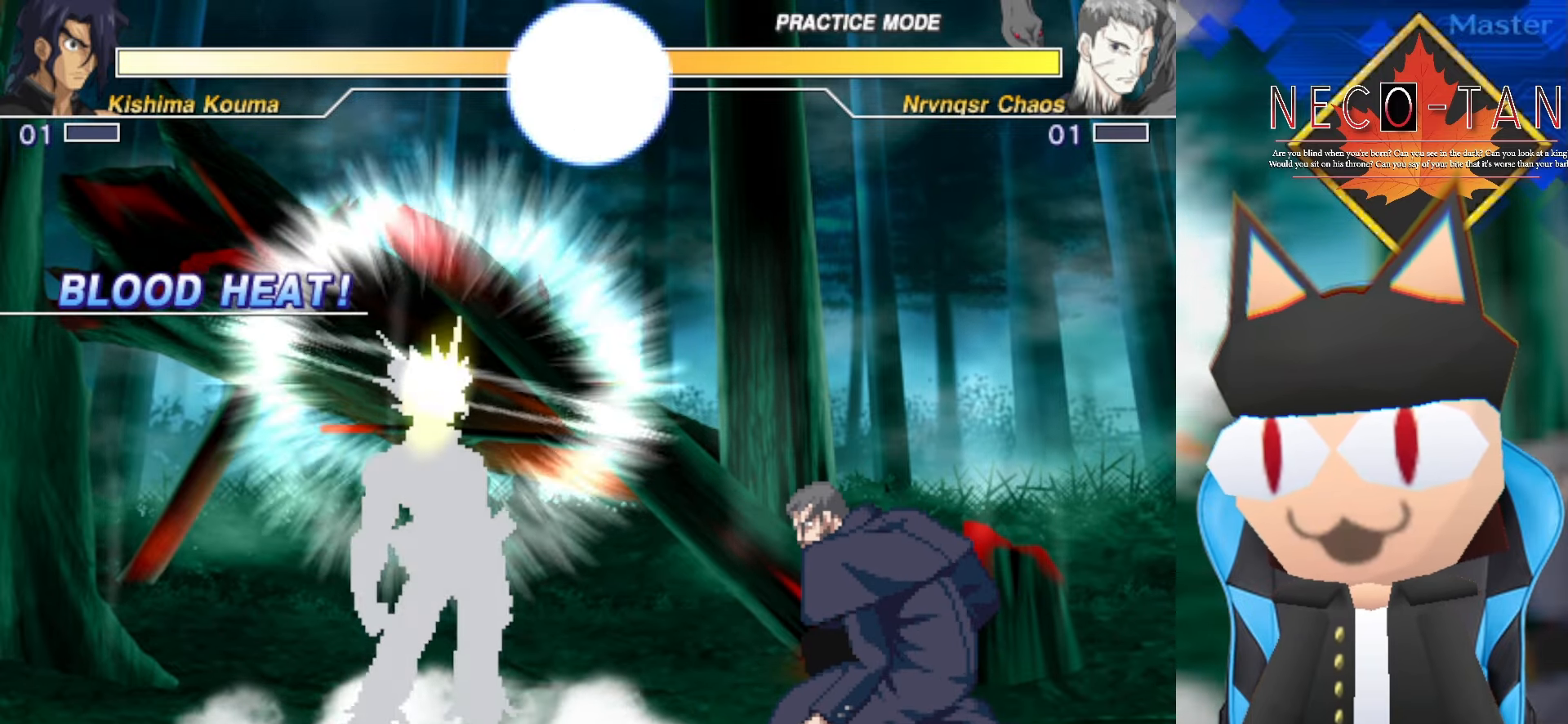
{"buttons": [], "left_stick": "left", "events": [[67, "left_stick", "left"]]}
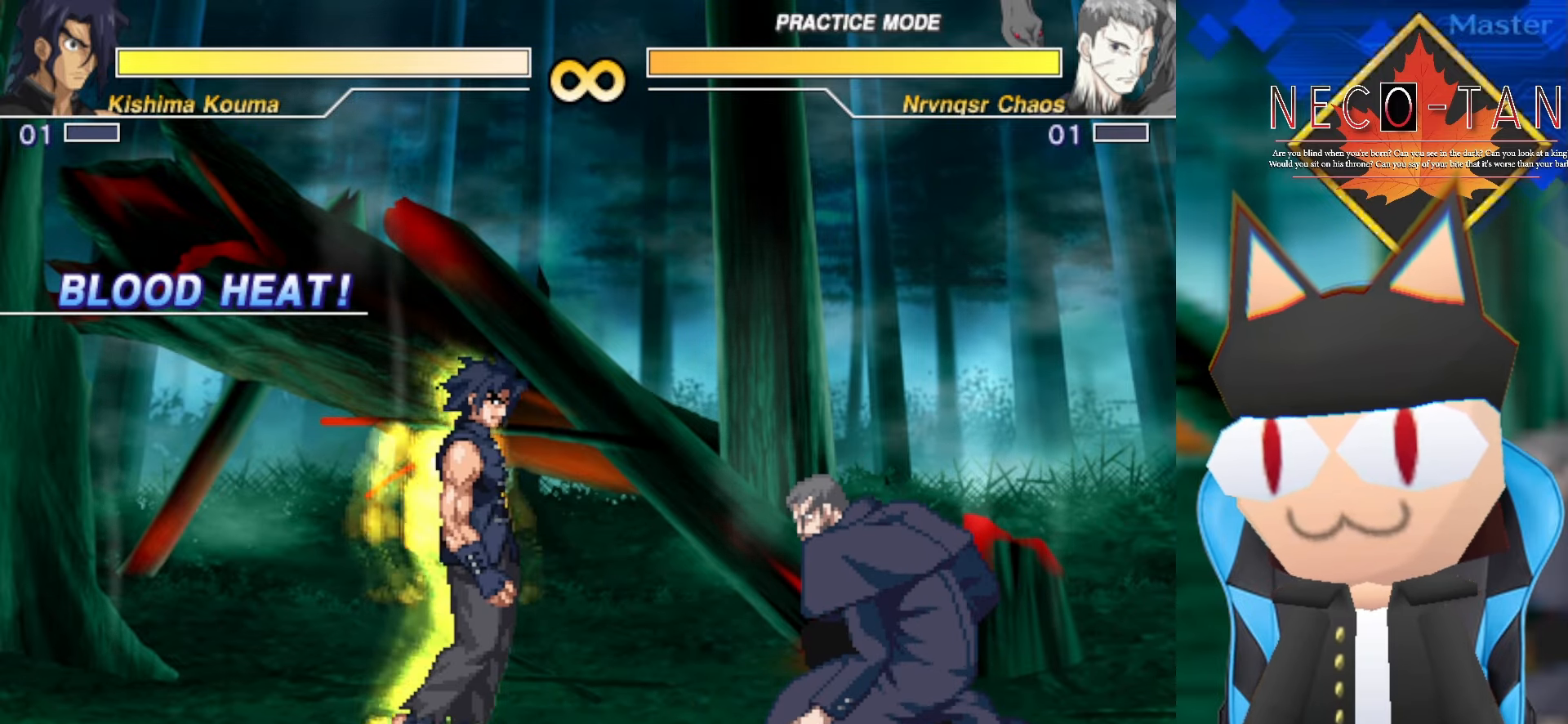
{"buttons": [], "left_stick": "up", "events": [[434, "left_stick", "center"], [484, "left_stick", "up"]]}
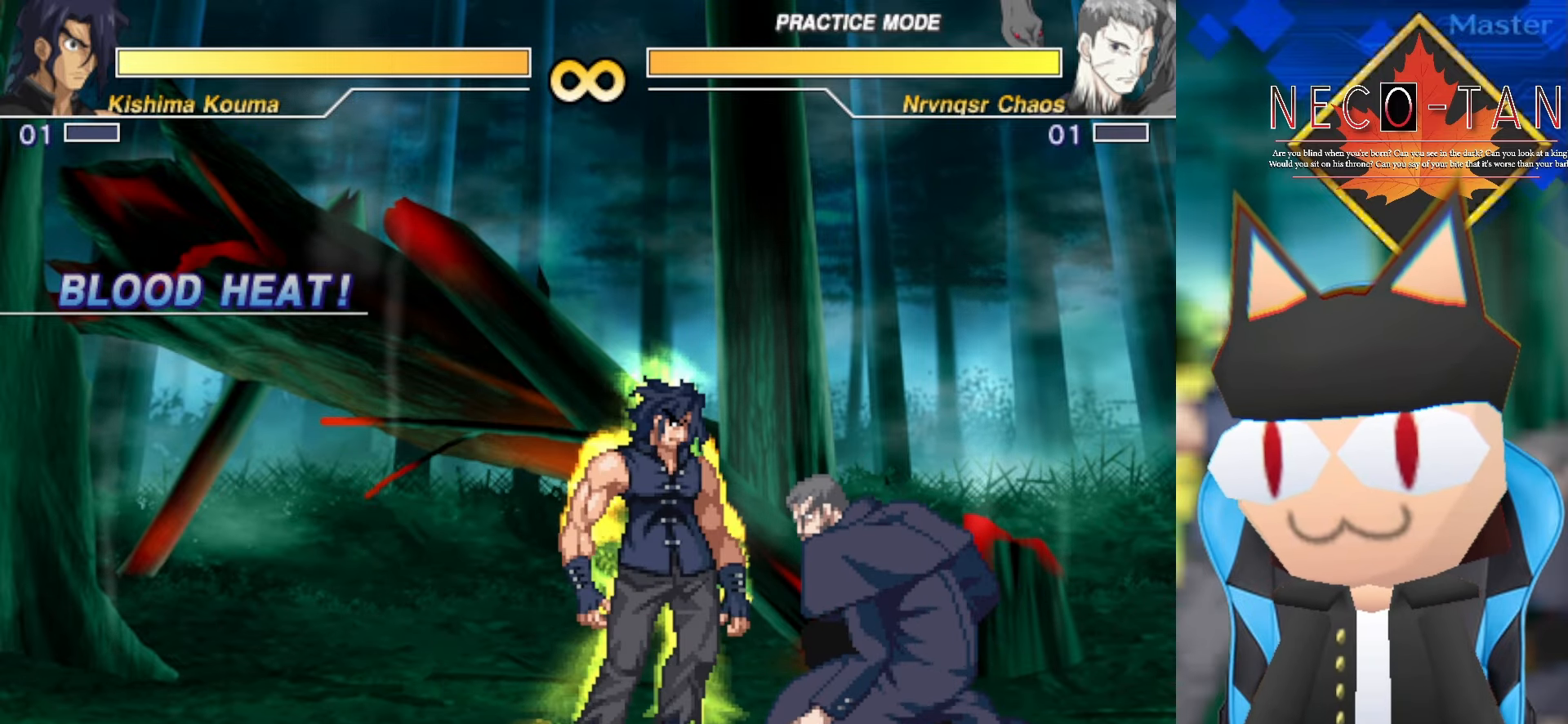
{"buttons": ["L1"], "left_stick": "up", "events": [[367, "L1", "down"]]}
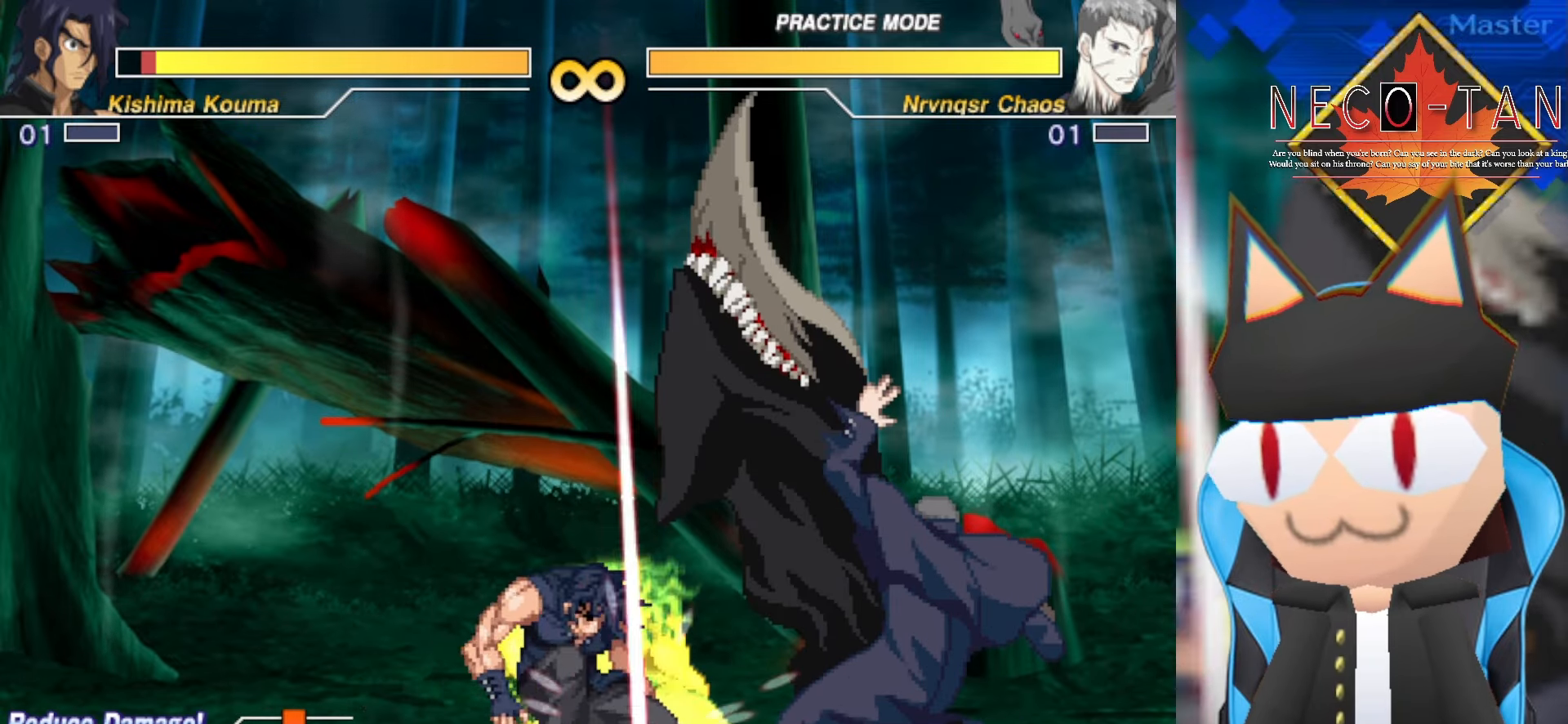
{"buttons": [], "left_stick": "left", "events": [[34, "L1", "up"], [200, "left_stick", "center"], [284, "left_stick", "left"]]}
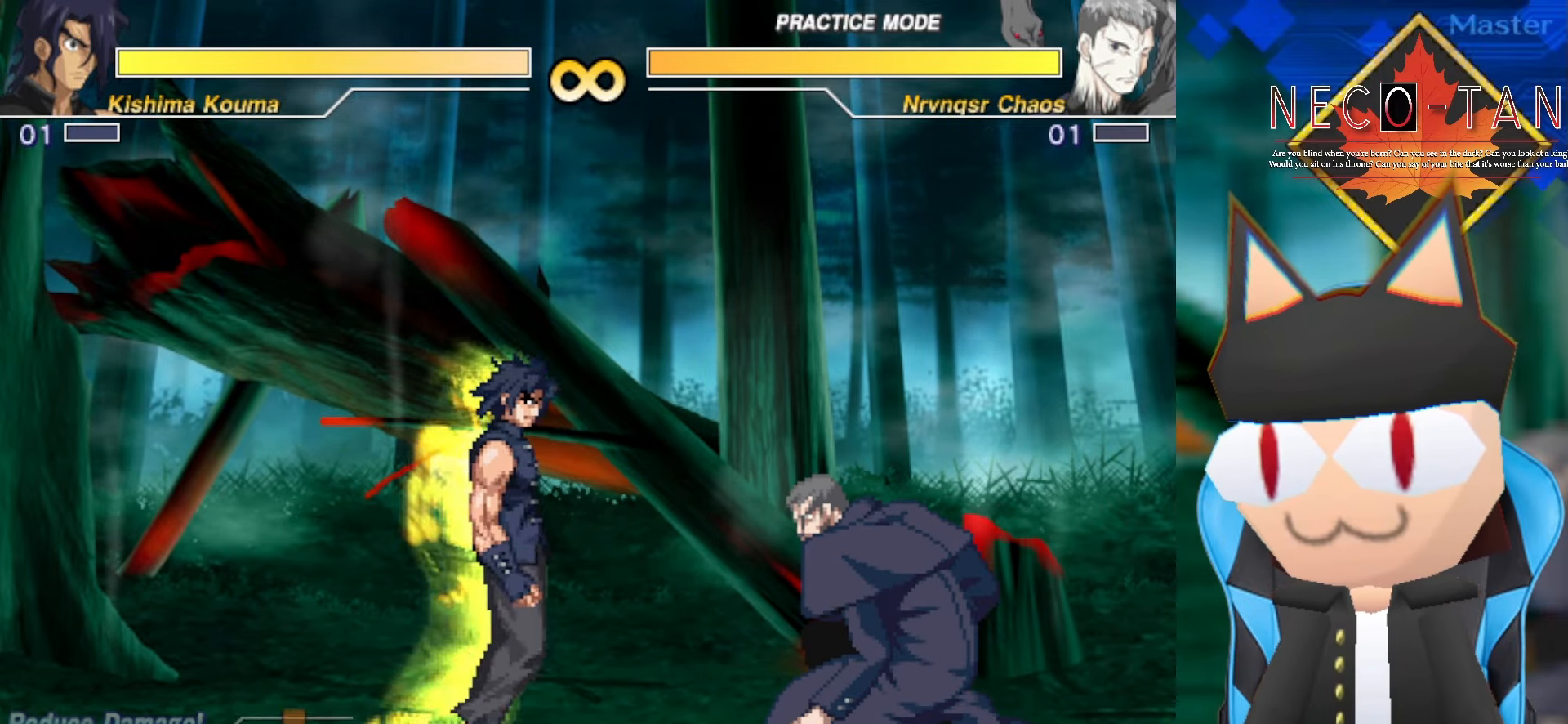
{"buttons": [], "left_stick": "up", "events": [[267, "left_stick", "center"], [317, "left_stick", "up"]]}
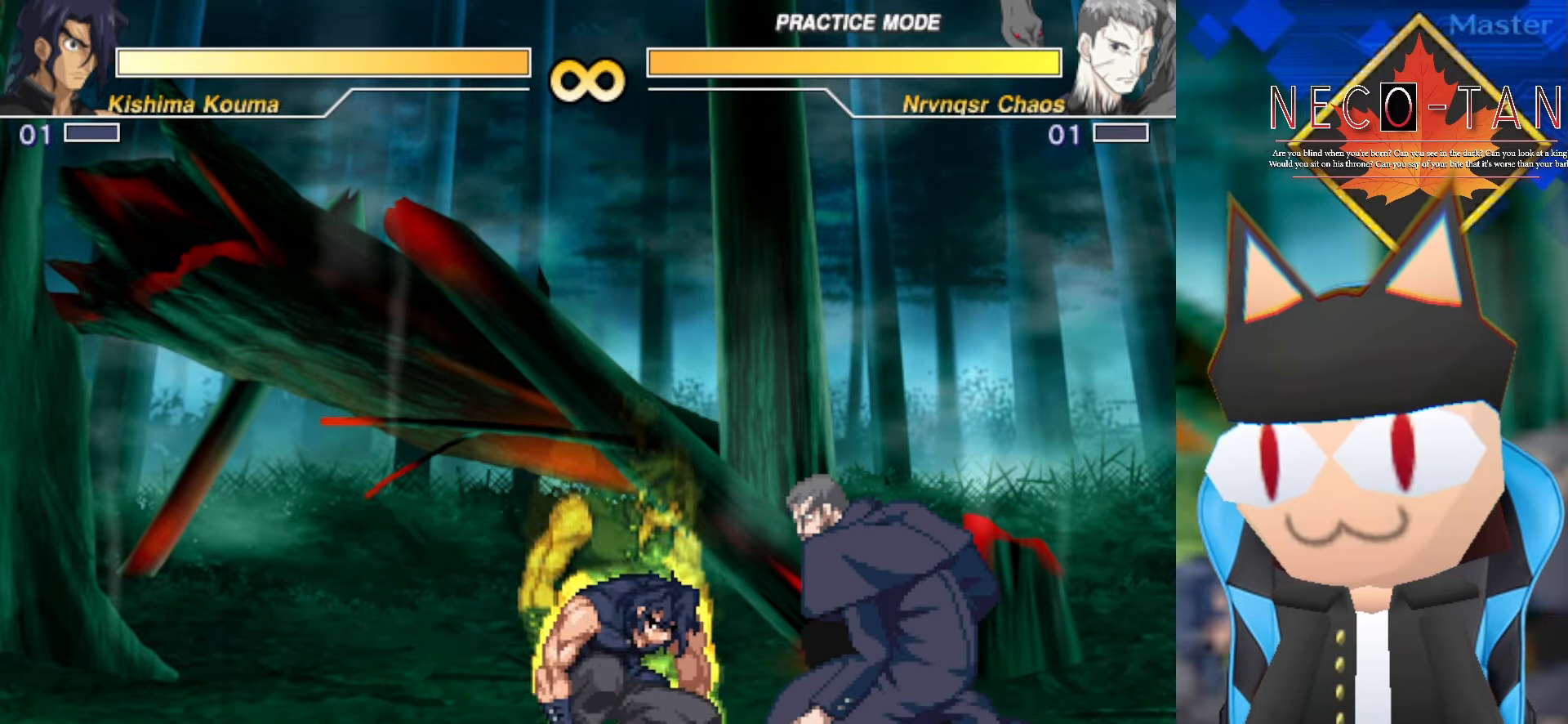
{"buttons": [], "left_stick": "up", "events": []}
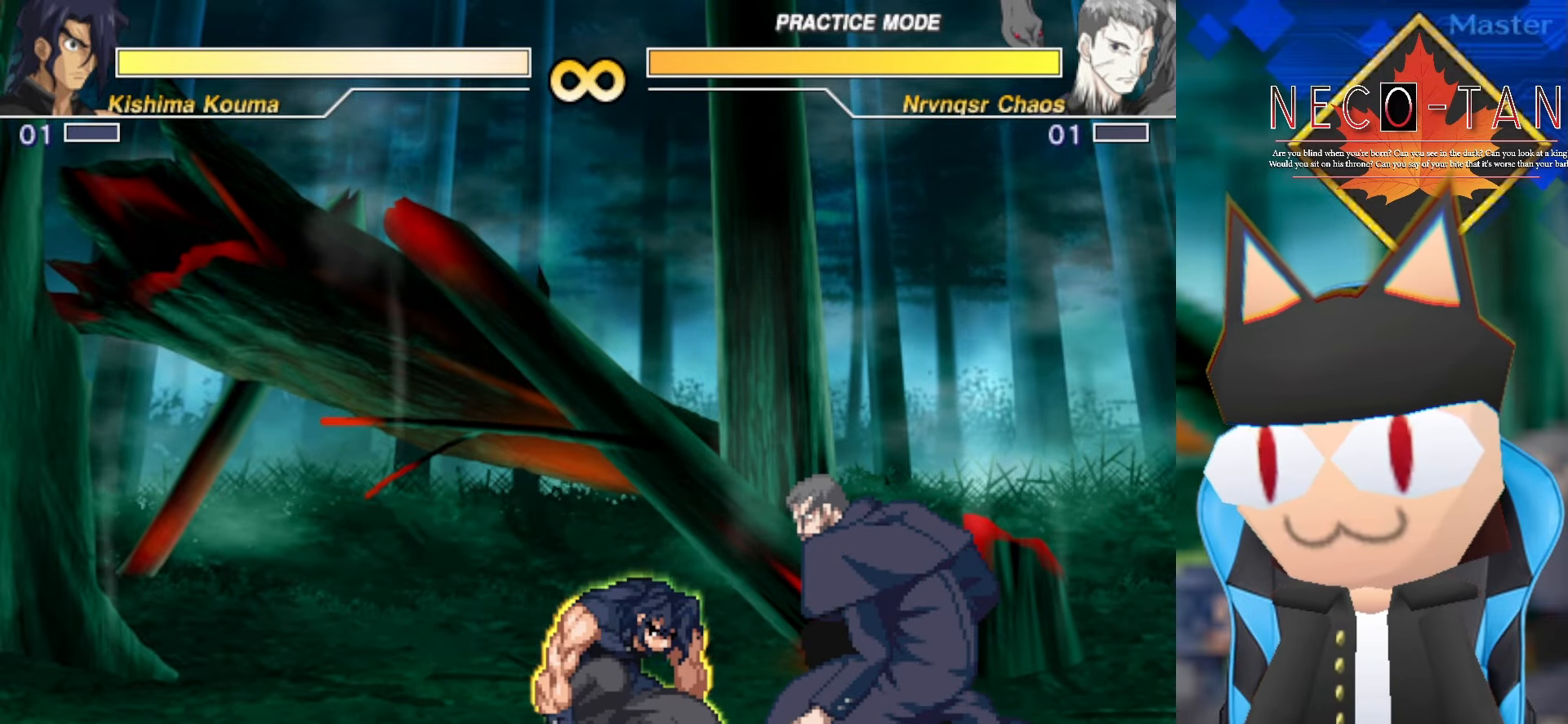
{"buttons": [], "left_stick": "up", "events": [[50, "L1", "down"], [467, "L1", "up"]]}
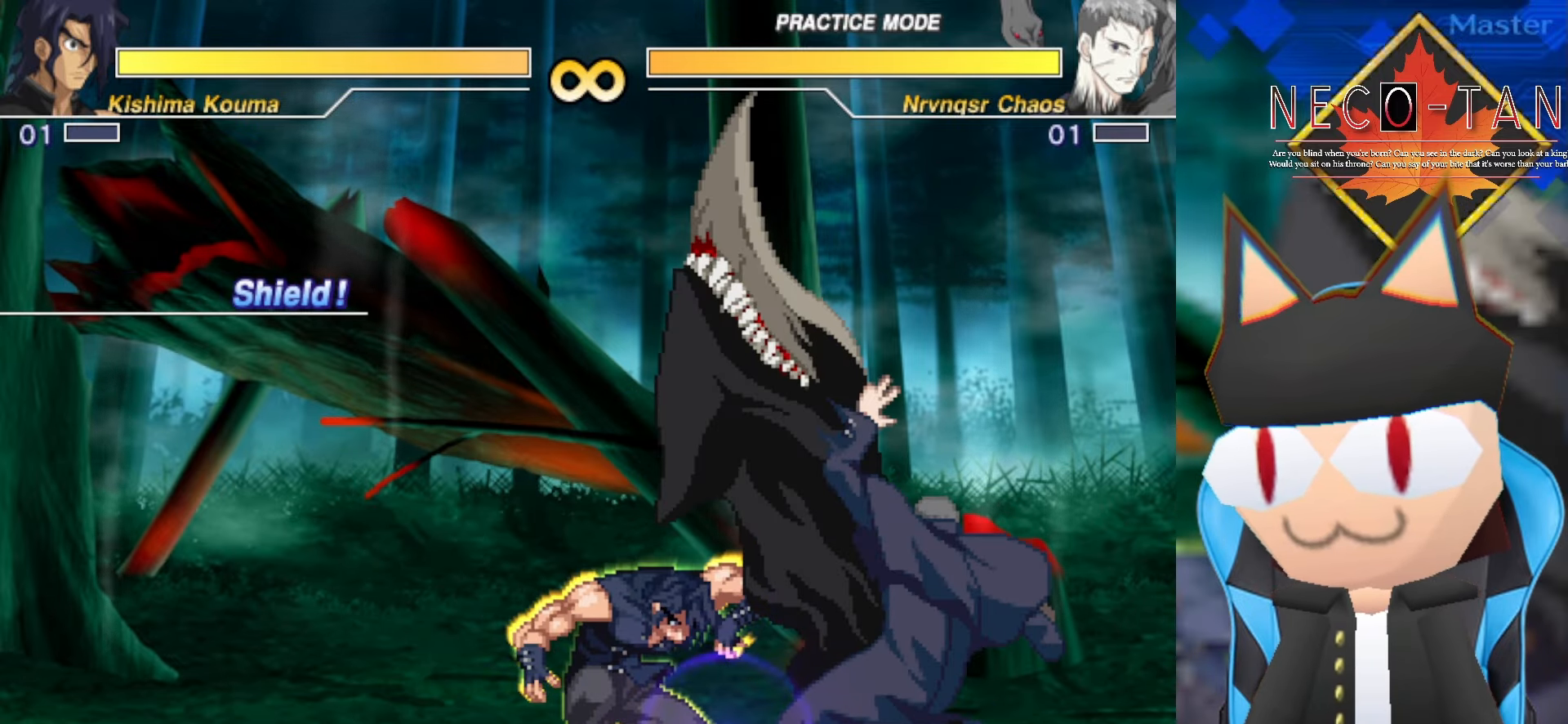
{"buttons": [], "left_stick": "up", "events": []}
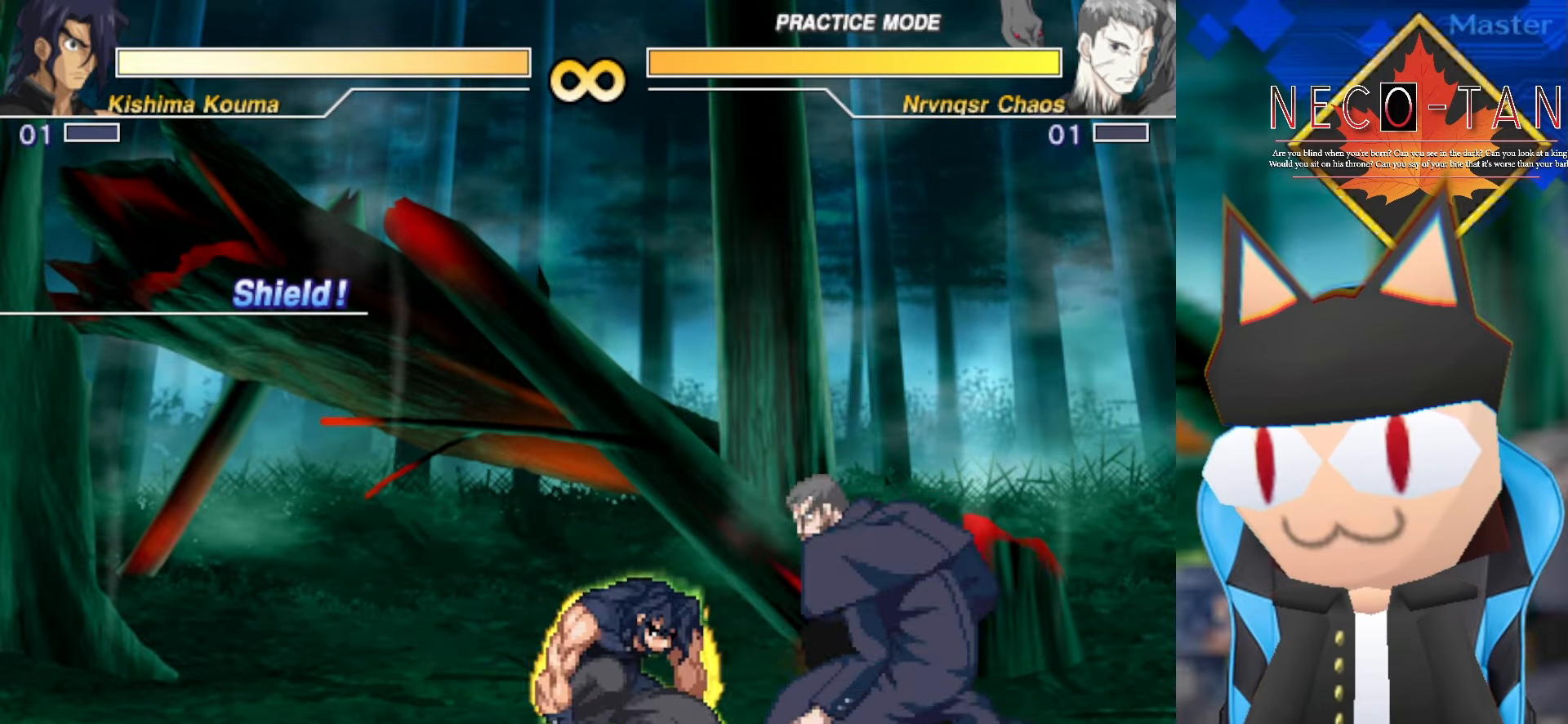
{"buttons": [], "left_stick": "up", "events": []}